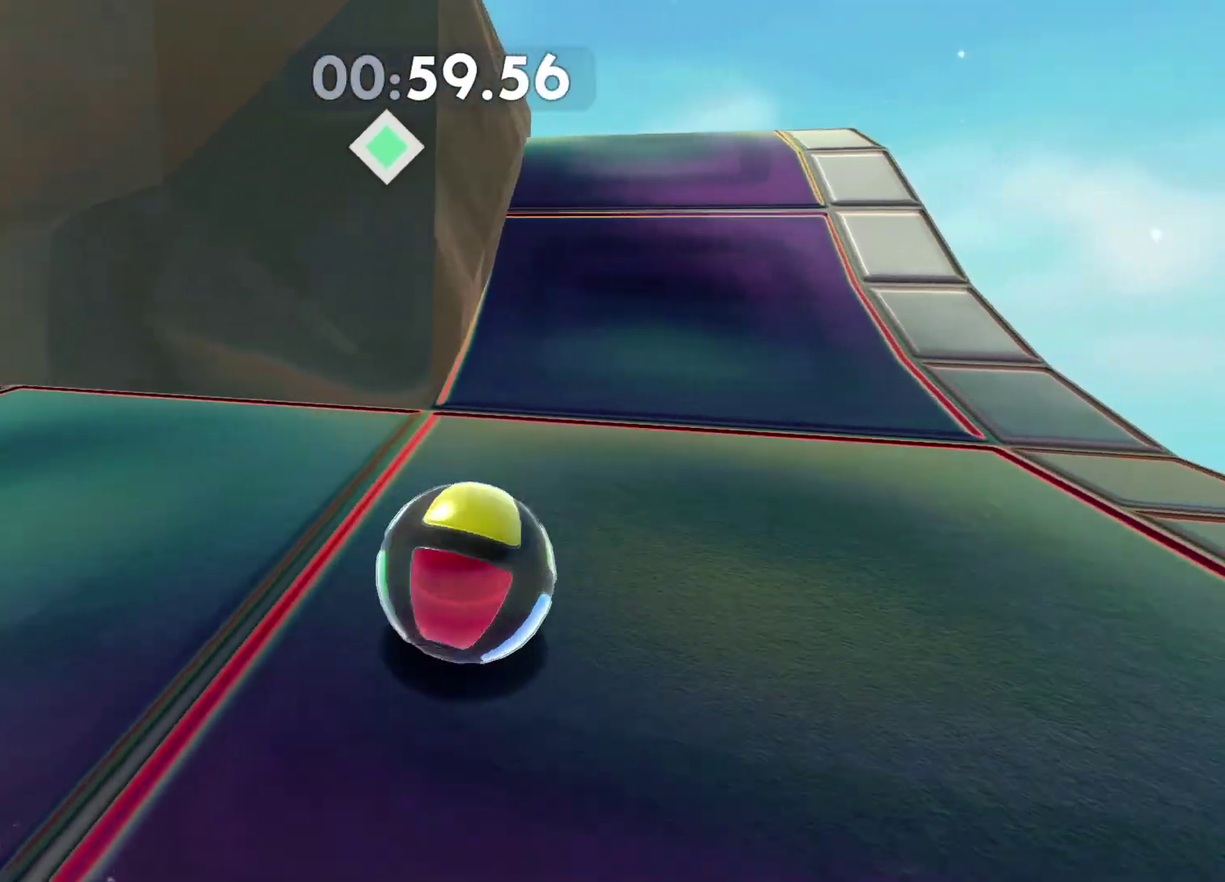
Gameplay with a controller (Xbox layout); each line is a JSON object with the inputs held at the frame after it. "events" lists button and stick changes between this image and that frame as [ms after this image, input, new state], when the widget could be followed in between.
{"buttons": ["A"], "left_stick": "up", "right_stick": "center", "events": [[500, "A", "down"]]}
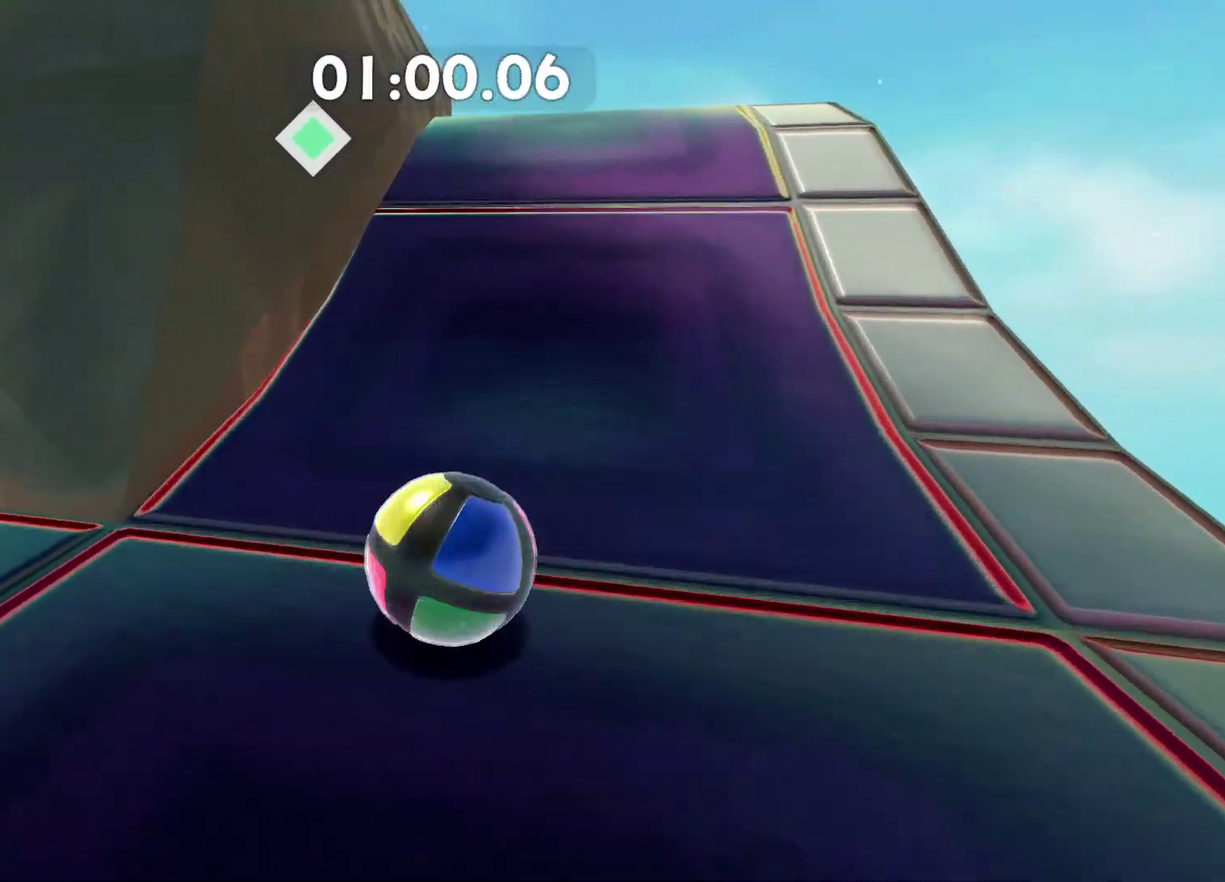
{"buttons": [], "left_stick": "up-right", "right_stick": "left", "events": [[100, "left_stick", "up-right"], [217, "A", "up"], [350, "right_stick", "left"]]}
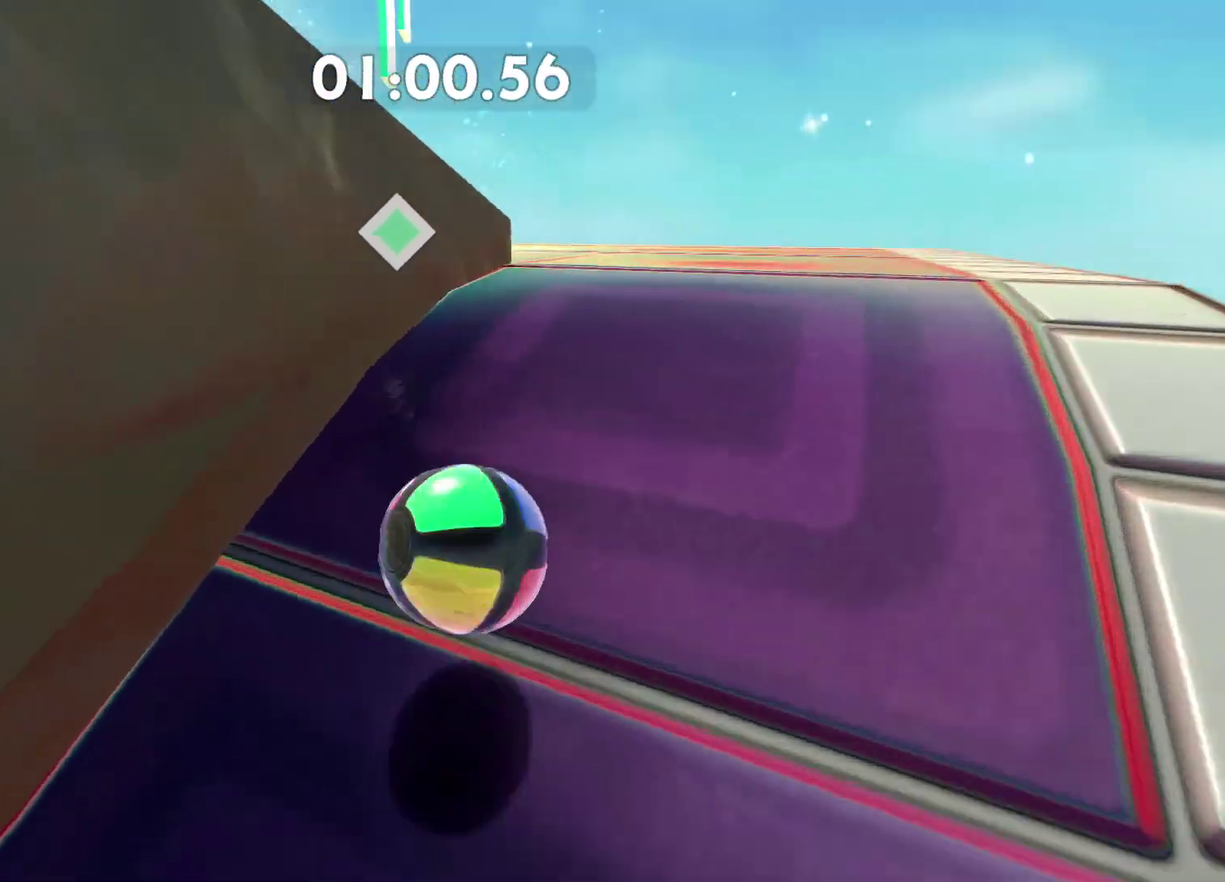
{"buttons": [], "left_stick": "left", "right_stick": "center", "events": [[33, "right_stick", "center"], [67, "left_stick", "up"], [200, "left_stick", "up-right"], [233, "right_stick", "left"], [283, "left_stick", "center"], [400, "left_stick", "left"], [483, "right_stick", "center"]]}
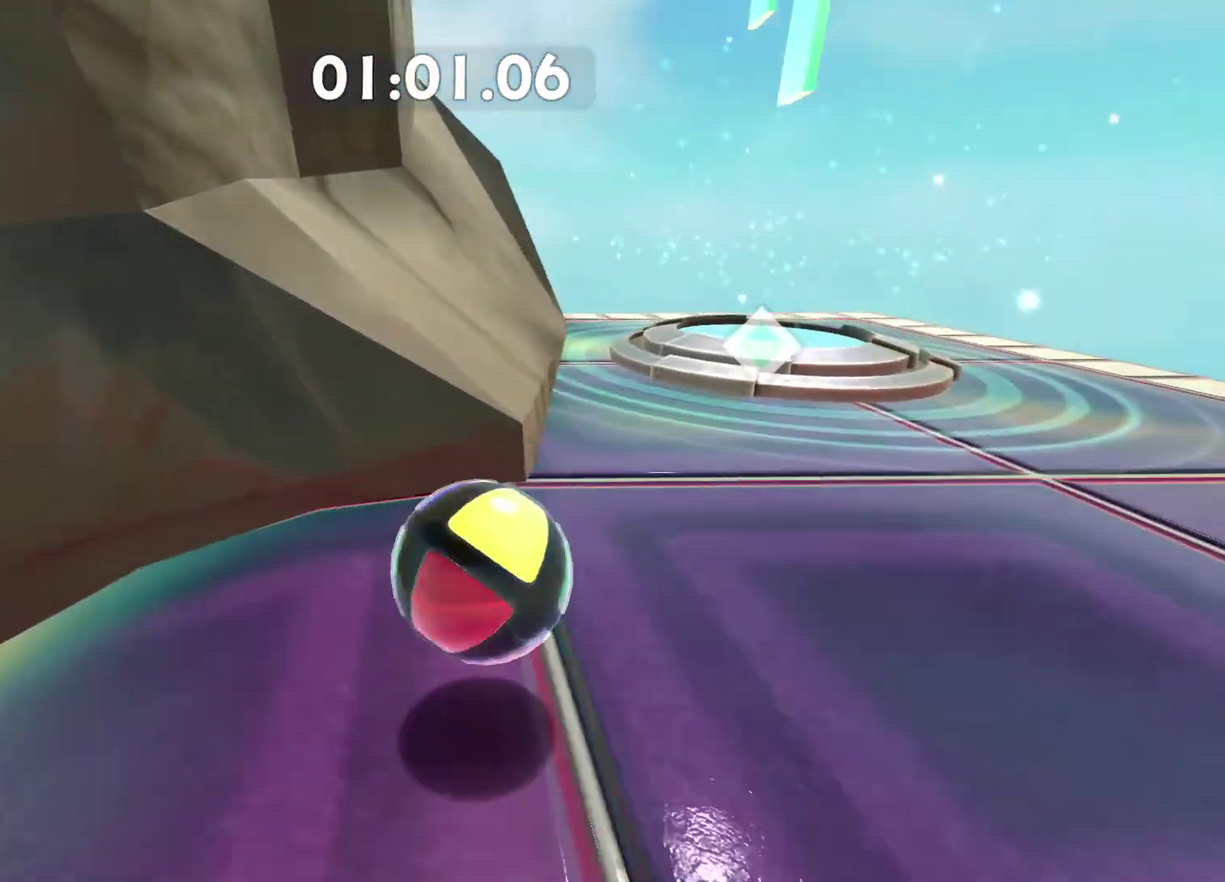
{"buttons": [], "left_stick": "up-left", "right_stick": "center", "events": [[33, "left_stick", "up-left"]]}
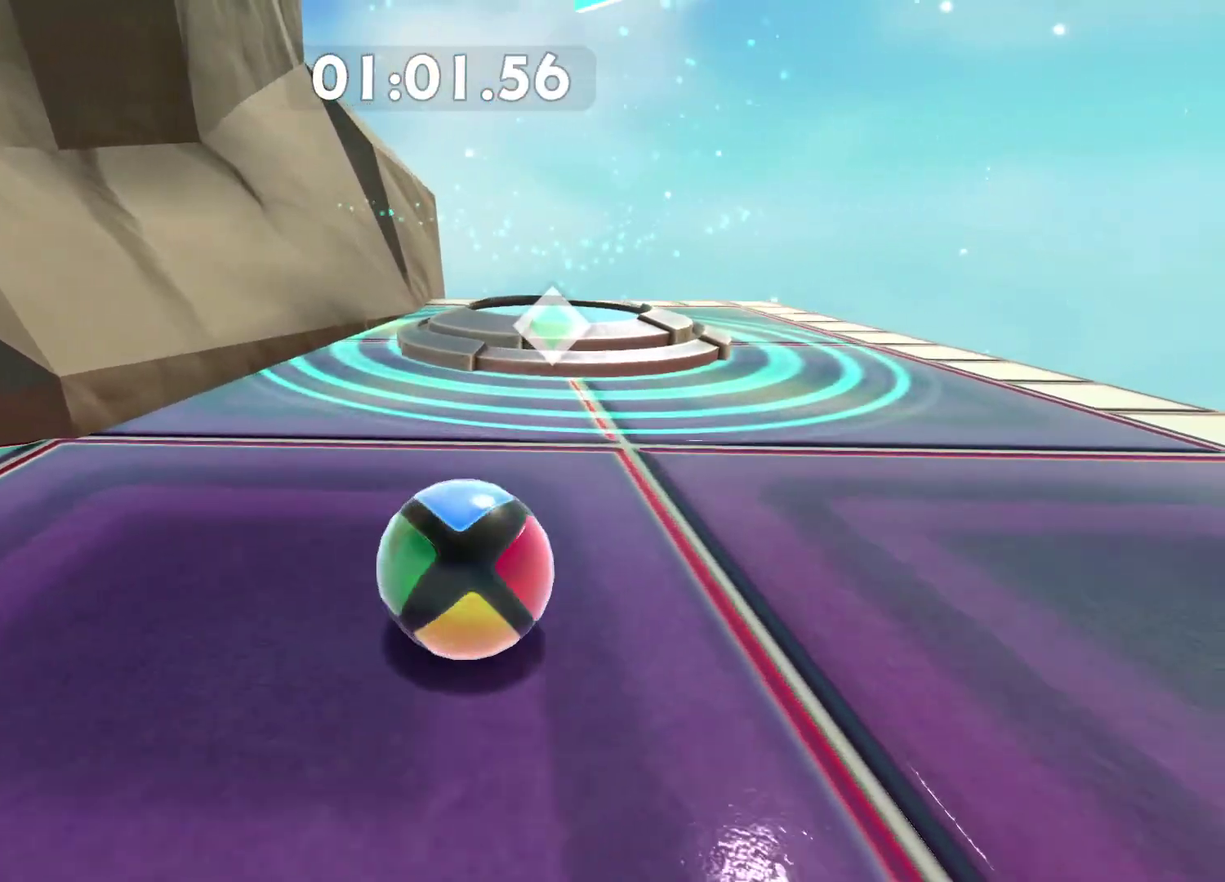
{"buttons": ["A"], "left_stick": "up", "right_stick": "center", "events": [[250, "left_stick", "up"], [467, "A", "down"]]}
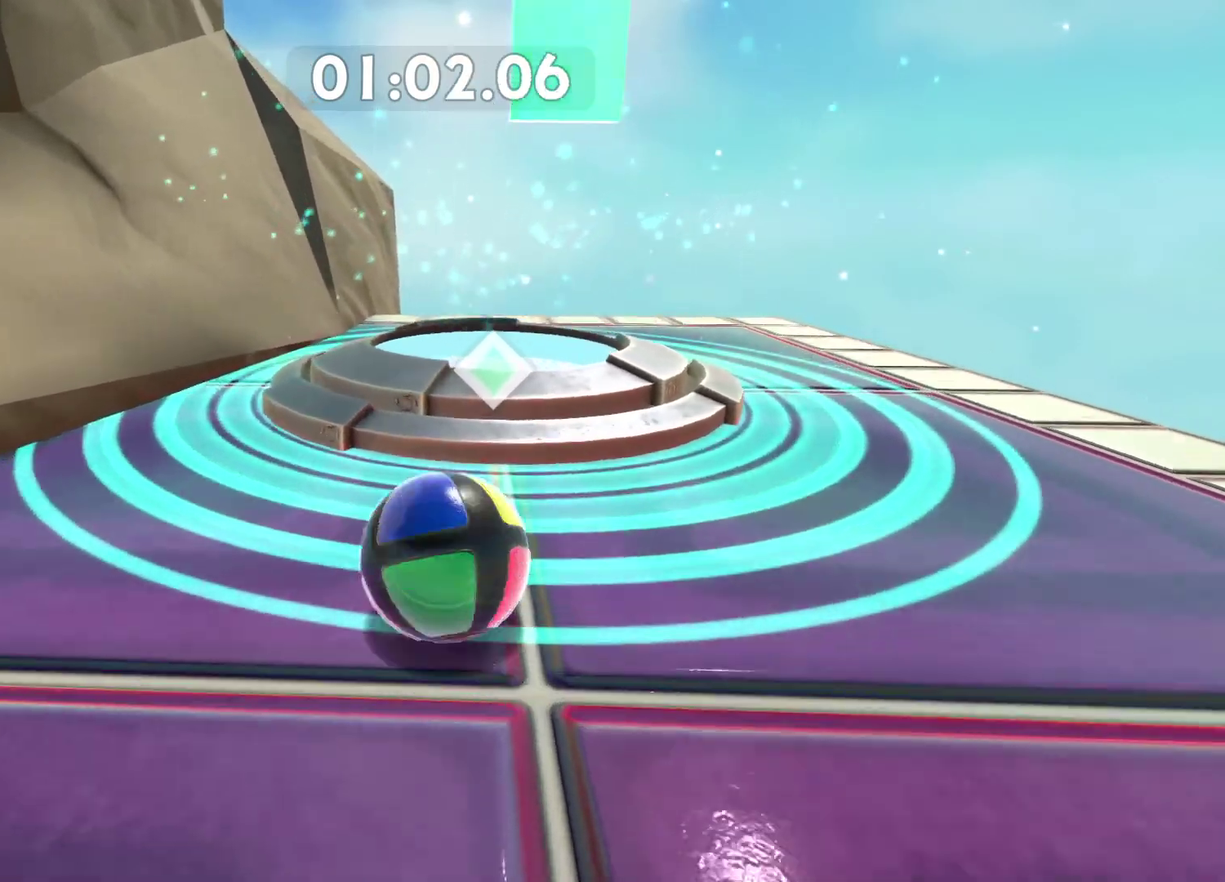
{"buttons": [], "left_stick": "center", "right_stick": "center", "events": [[67, "A", "up"], [150, "A", "down"], [217, "A", "up"], [233, "left_stick", "center"], [283, "A", "down"], [350, "A", "up"], [433, "A", "down"], [483, "A", "up"]]}
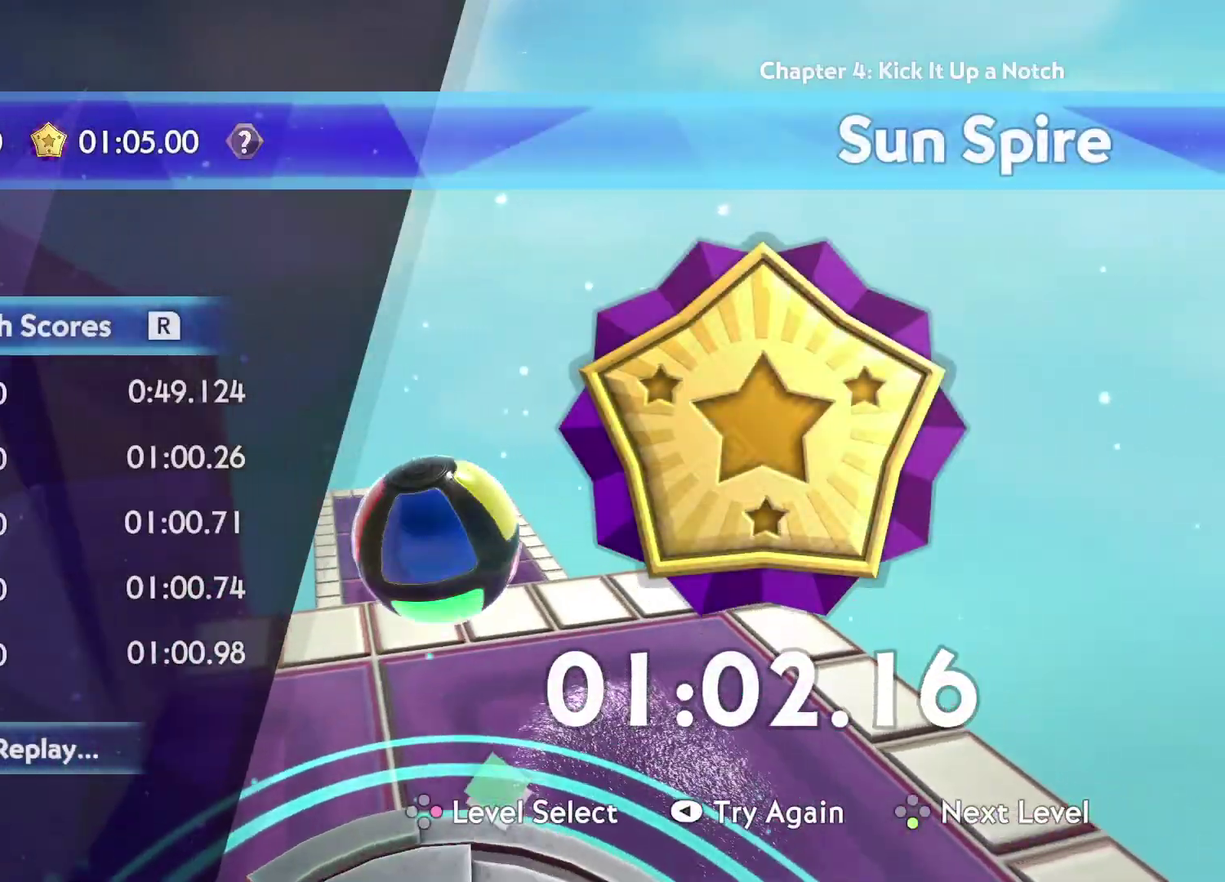
{"buttons": ["A"], "left_stick": "center", "right_stick": "center", "events": [[67, "A", "down"], [133, "A", "up"], [217, "A", "down"], [267, "A", "up"], [350, "A", "down"], [417, "A", "up"], [500, "A", "down"]]}
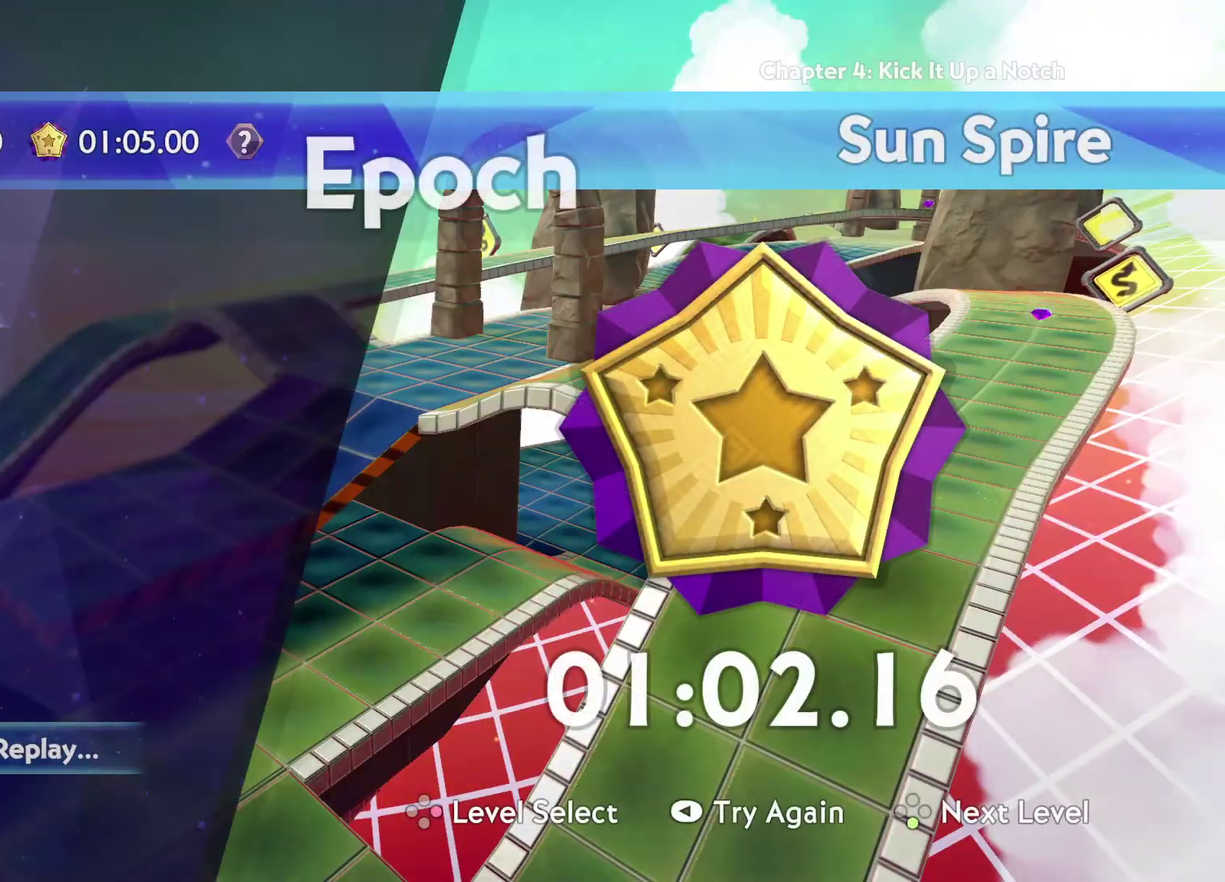
{"buttons": [], "left_stick": "center", "right_stick": "center", "events": [[67, "A", "up"], [133, "A", "down"], [200, "A", "up"], [283, "A", "down"], [350, "A", "up"], [417, "A", "down"], [500, "A", "up"]]}
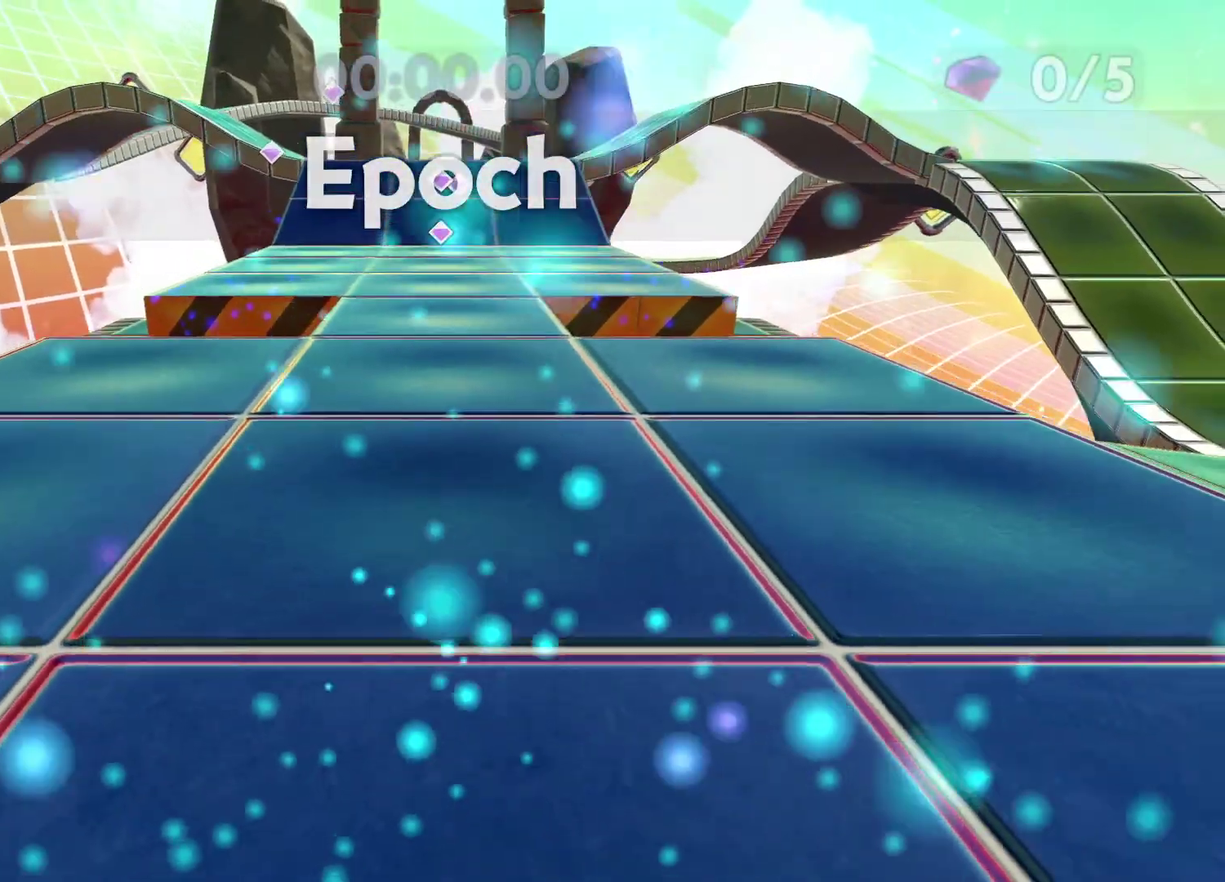
{"buttons": [], "left_stick": "up-left", "right_stick": "center", "events": [[50, "left_stick", "up"], [183, "right_stick", "left"], [200, "left_stick", "up-left"], [350, "right_stick", "center"]]}
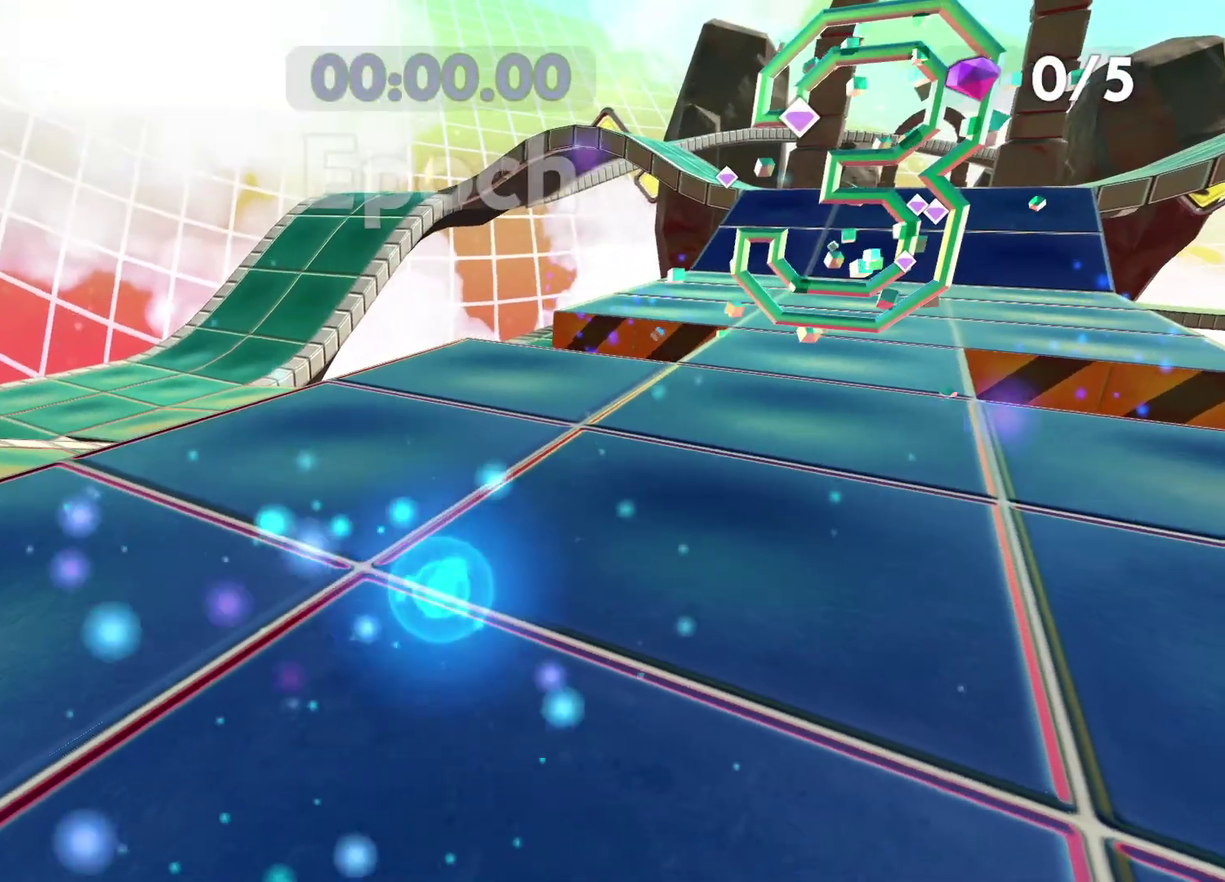
{"buttons": [], "left_stick": "up", "right_stick": "center", "events": [[67, "right_stick", "left"], [167, "right_stick", "center"], [383, "left_stick", "up"]]}
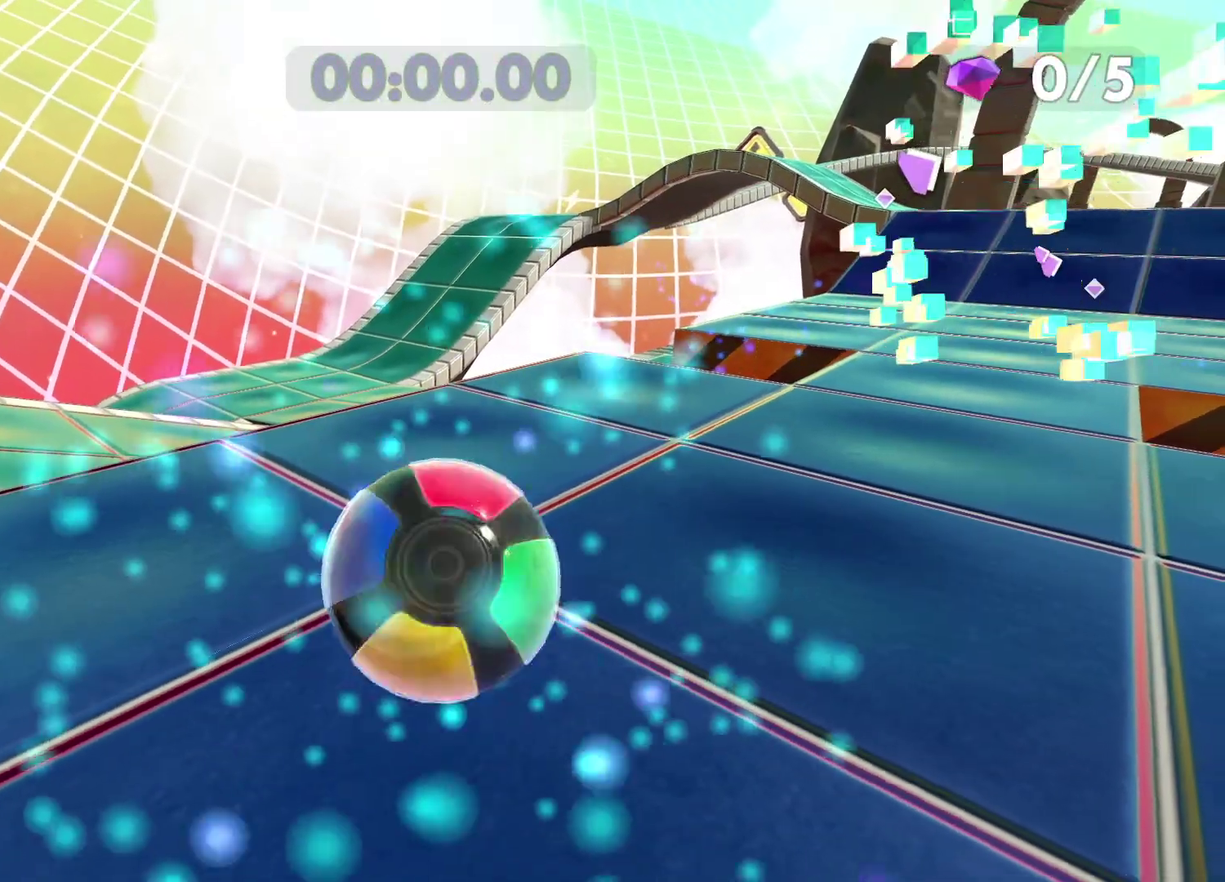
{"buttons": [], "left_stick": "up", "right_stick": "center", "events": []}
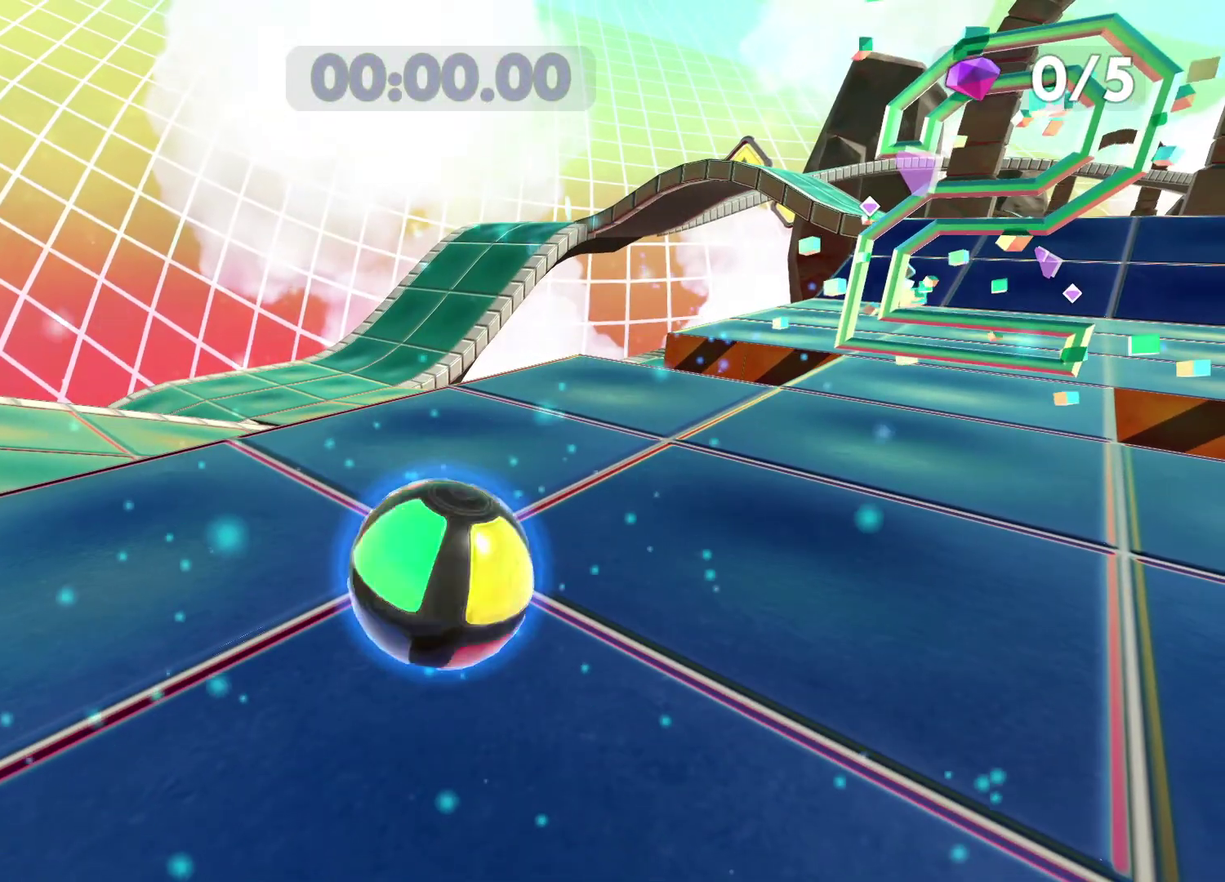
{"buttons": [], "left_stick": "up", "right_stick": "center", "events": []}
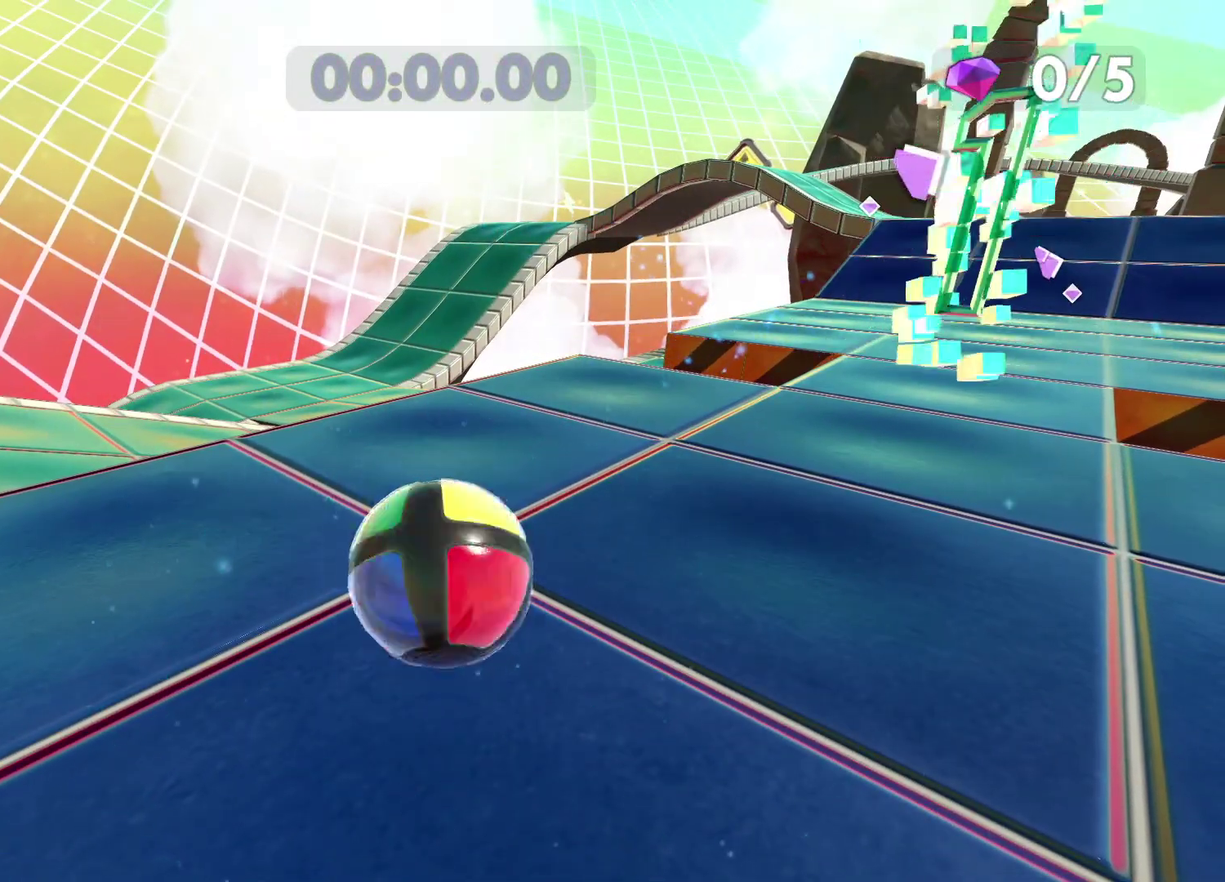
{"buttons": [], "left_stick": "up", "right_stick": "center", "events": []}
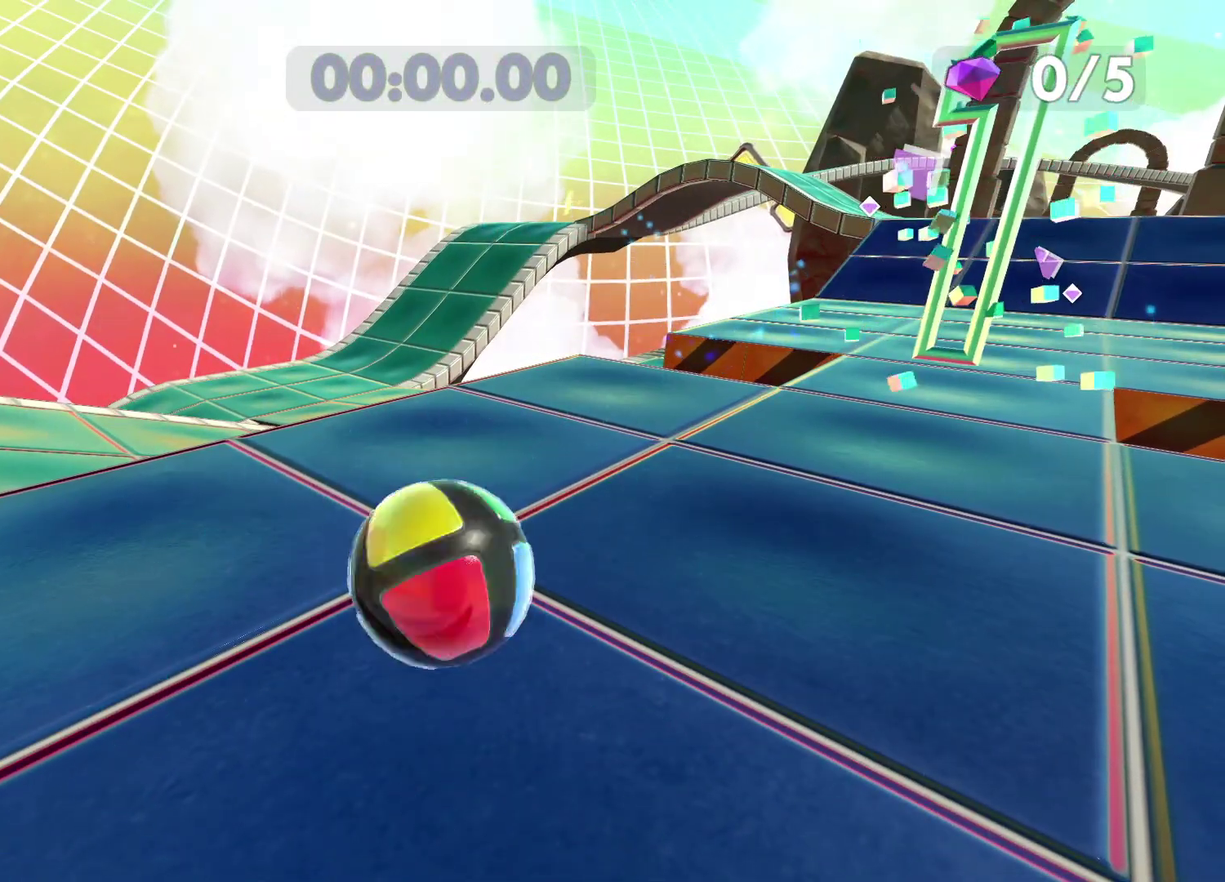
{"buttons": [], "left_stick": "up", "right_stick": "center", "events": []}
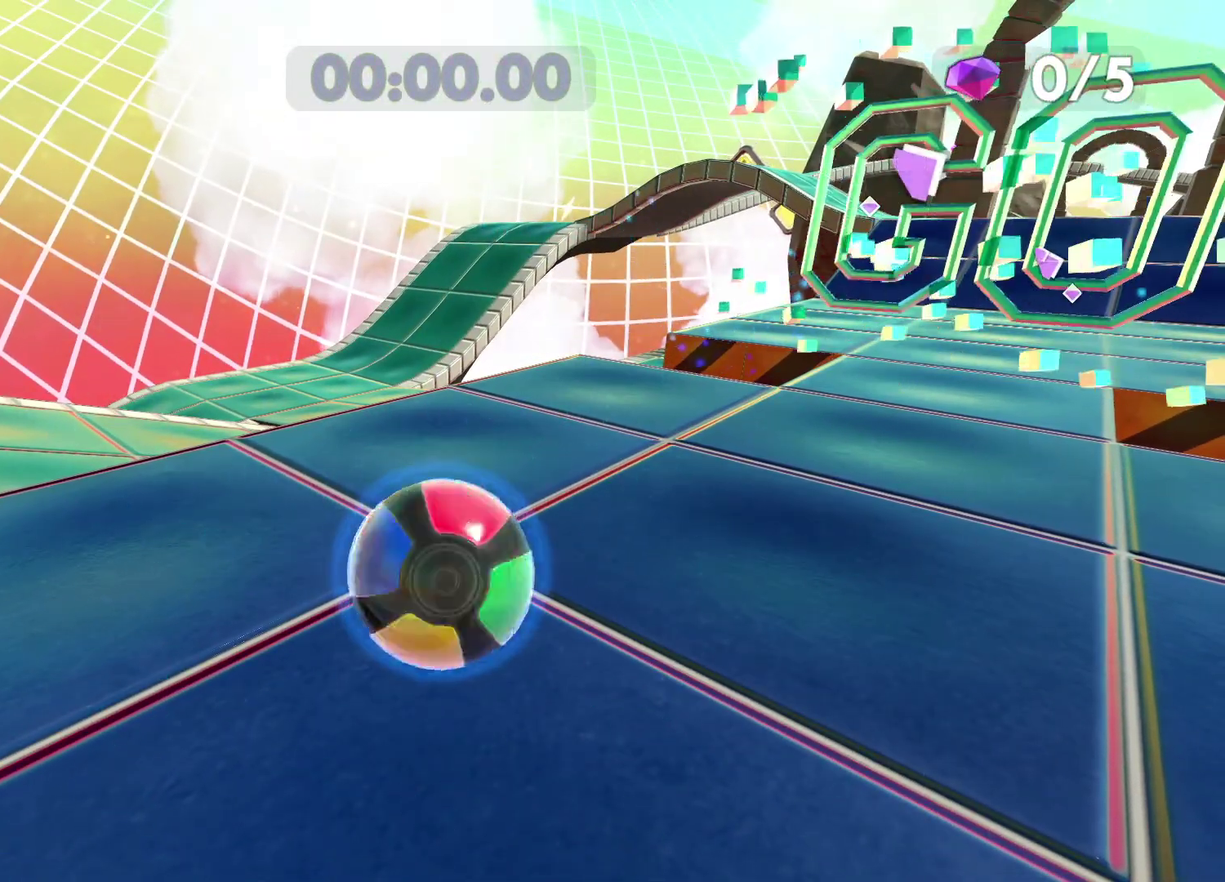
{"buttons": [], "left_stick": "up", "right_stick": "center", "events": []}
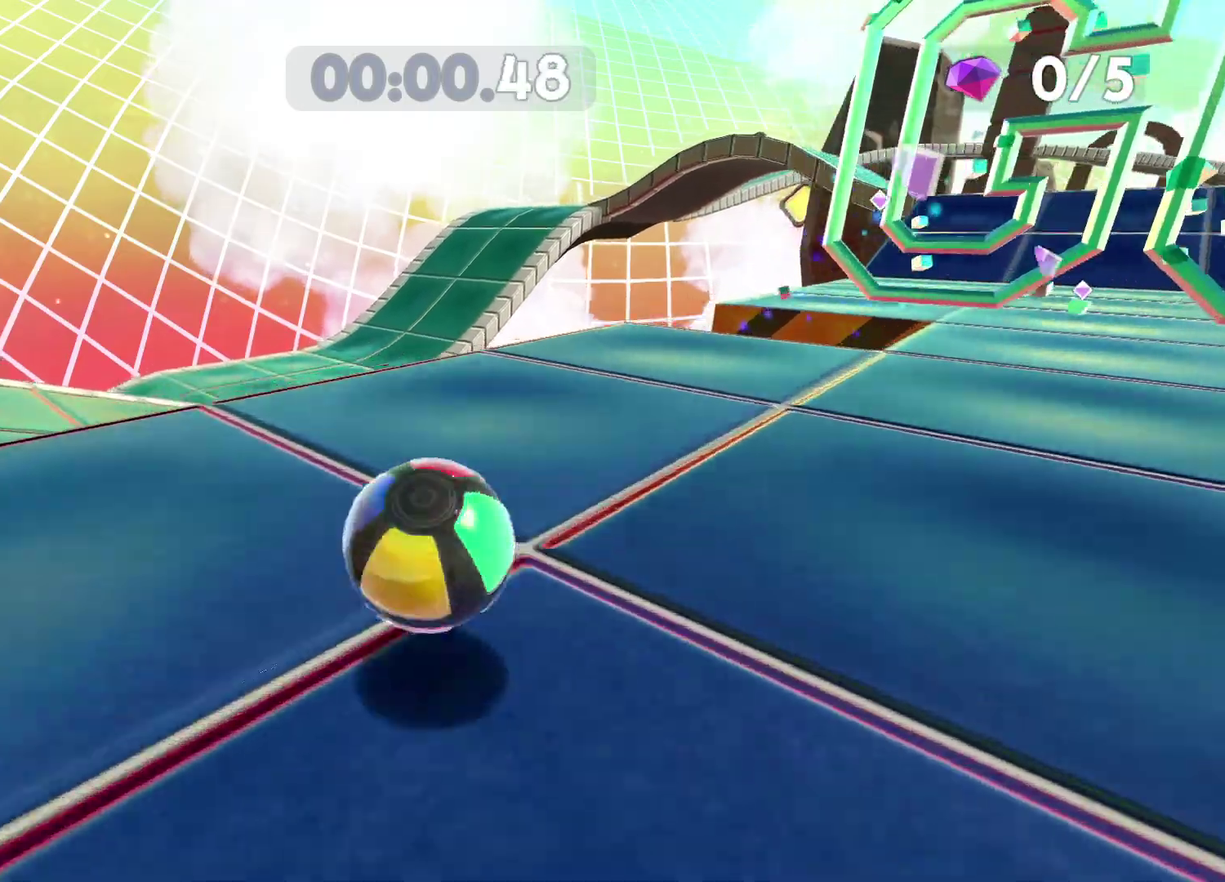
{"buttons": [], "left_stick": "up-right", "right_stick": "center", "events": [[500, "left_stick", "up-right"]]}
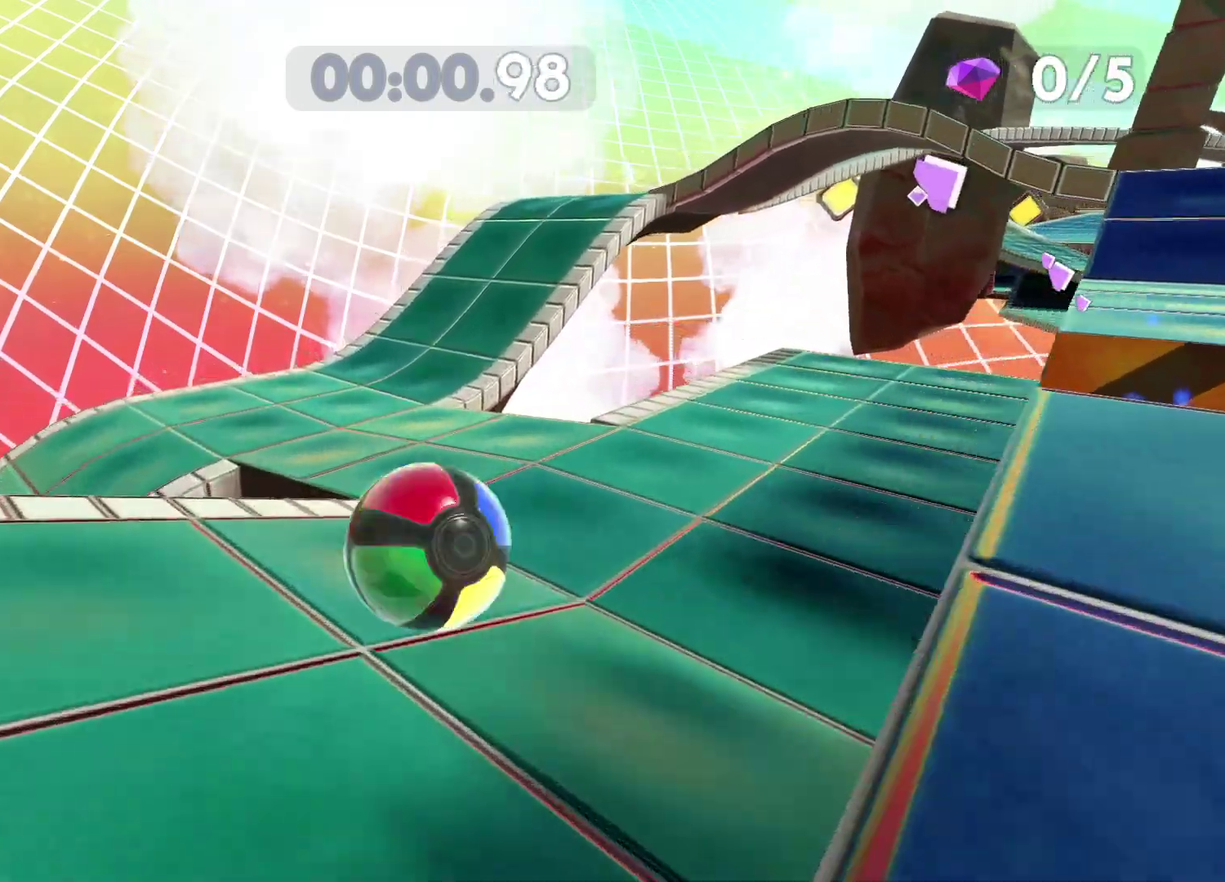
{"buttons": [], "left_stick": "up", "right_stick": "center", "events": [[350, "left_stick", "up"]]}
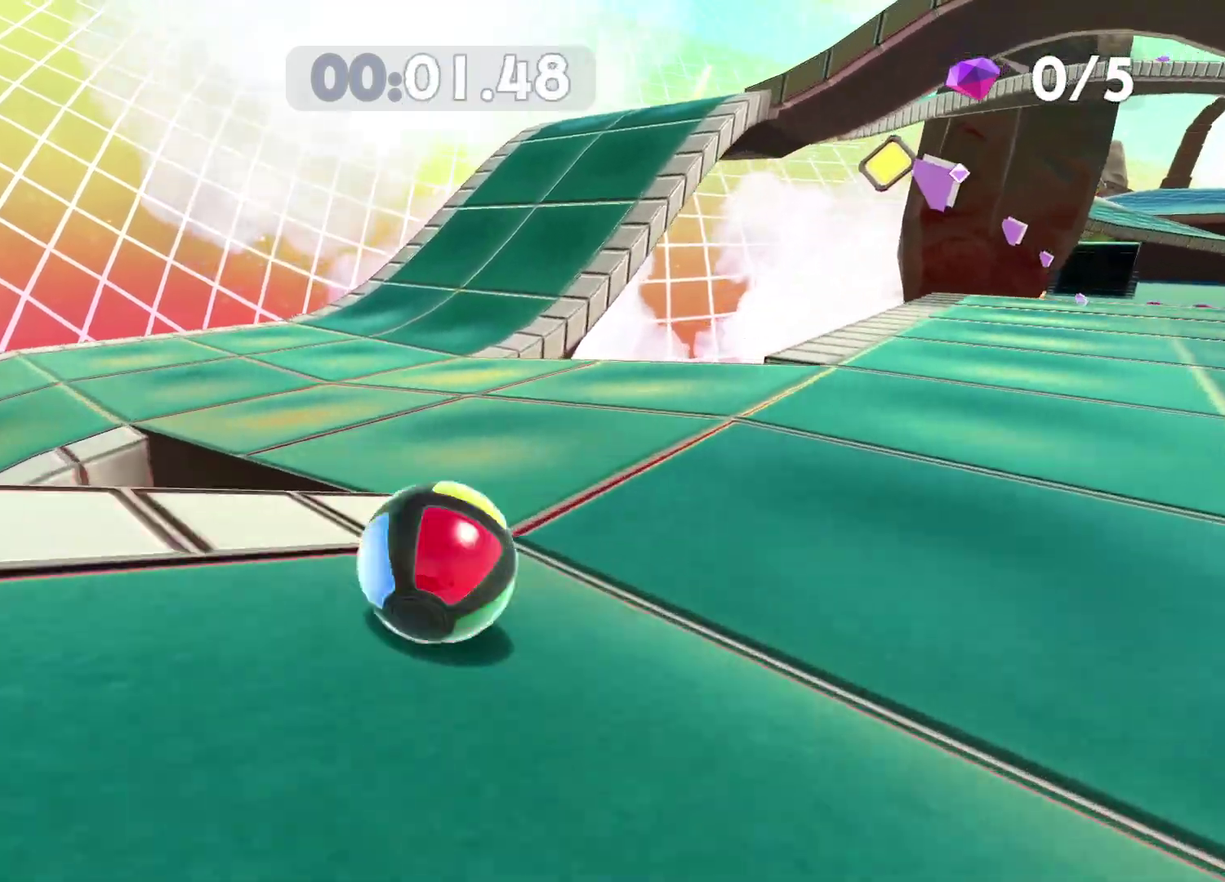
{"buttons": [], "left_stick": "up-right", "right_stick": "center", "events": [[267, "right_stick", "right"], [283, "left_stick", "up-right"], [367, "right_stick", "center"]]}
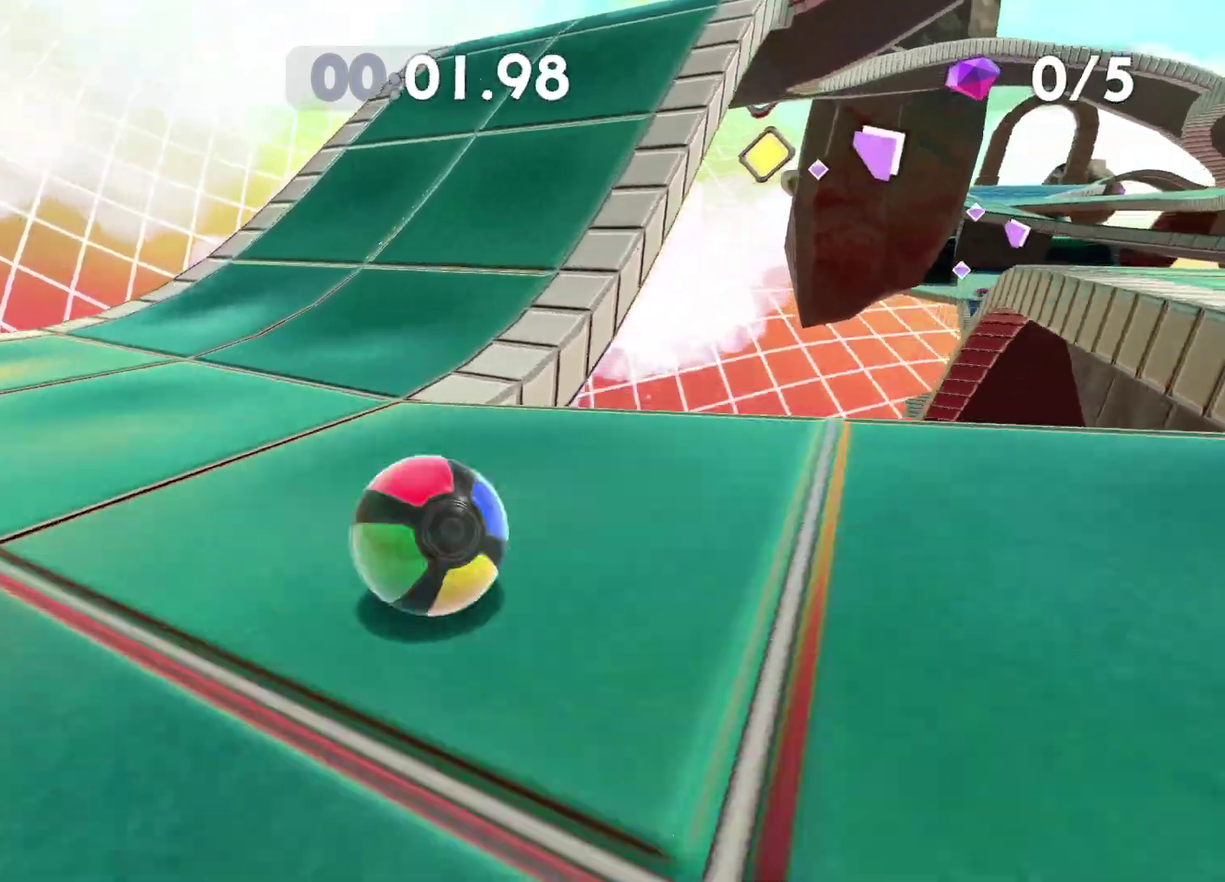
{"buttons": [], "left_stick": "up-right", "right_stick": "center", "events": [[50, "left_stick", "right"], [83, "right_stick", "right"], [167, "right_stick", "center"], [417, "left_stick", "up-right"]]}
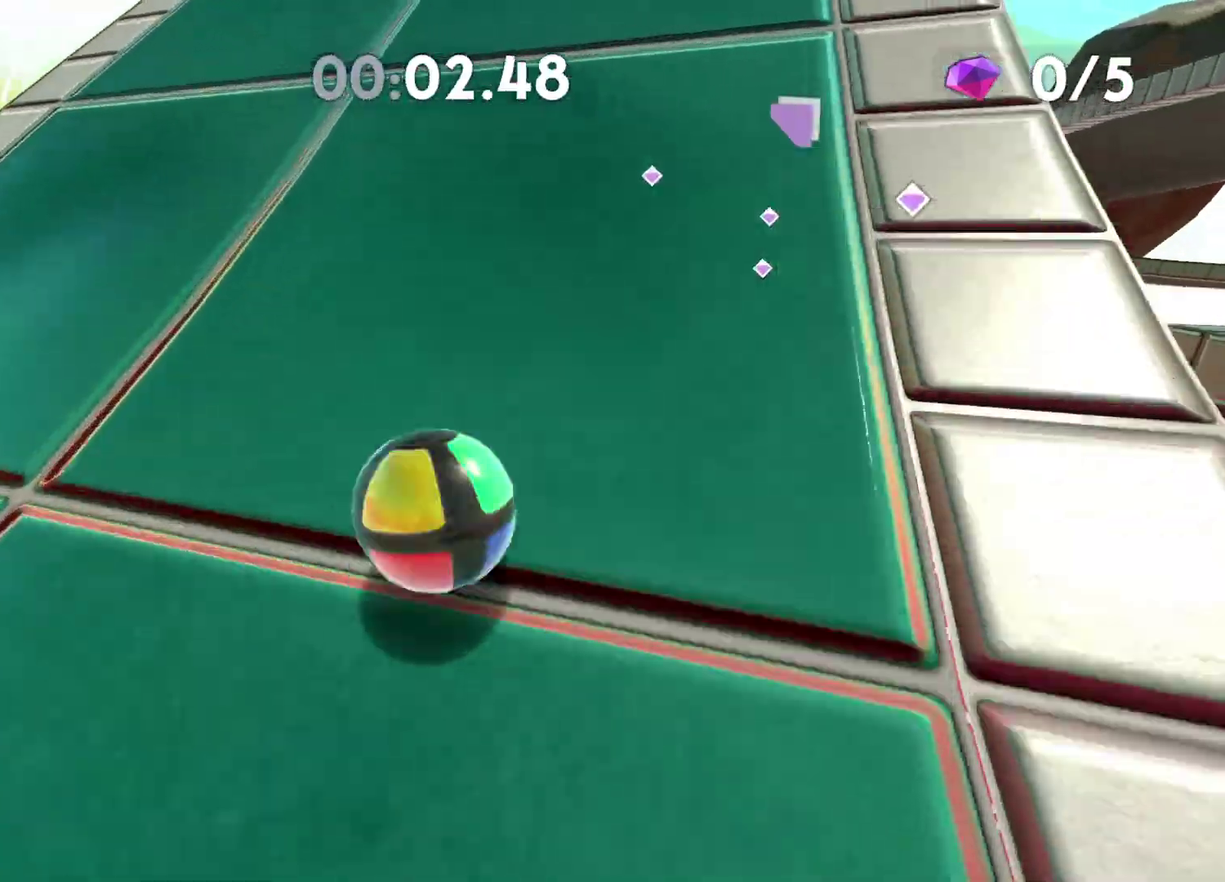
{"buttons": [], "left_stick": "up-right", "right_stick": "center", "events": [[233, "right_stick", "right"], [400, "right_stick", "center"]]}
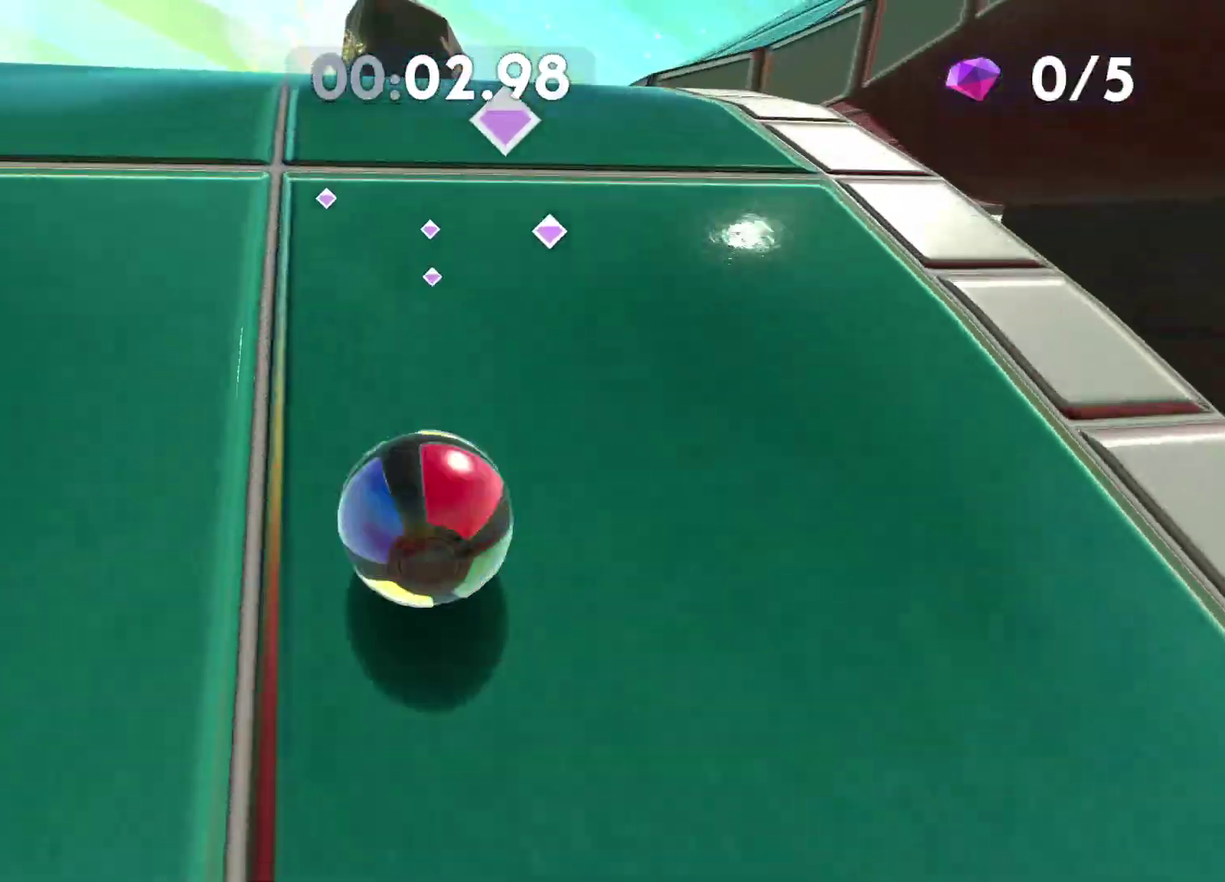
{"buttons": [], "left_stick": "up-left", "right_stick": "center", "events": [[183, "left_stick", "up"], [400, "left_stick", "up-left"]]}
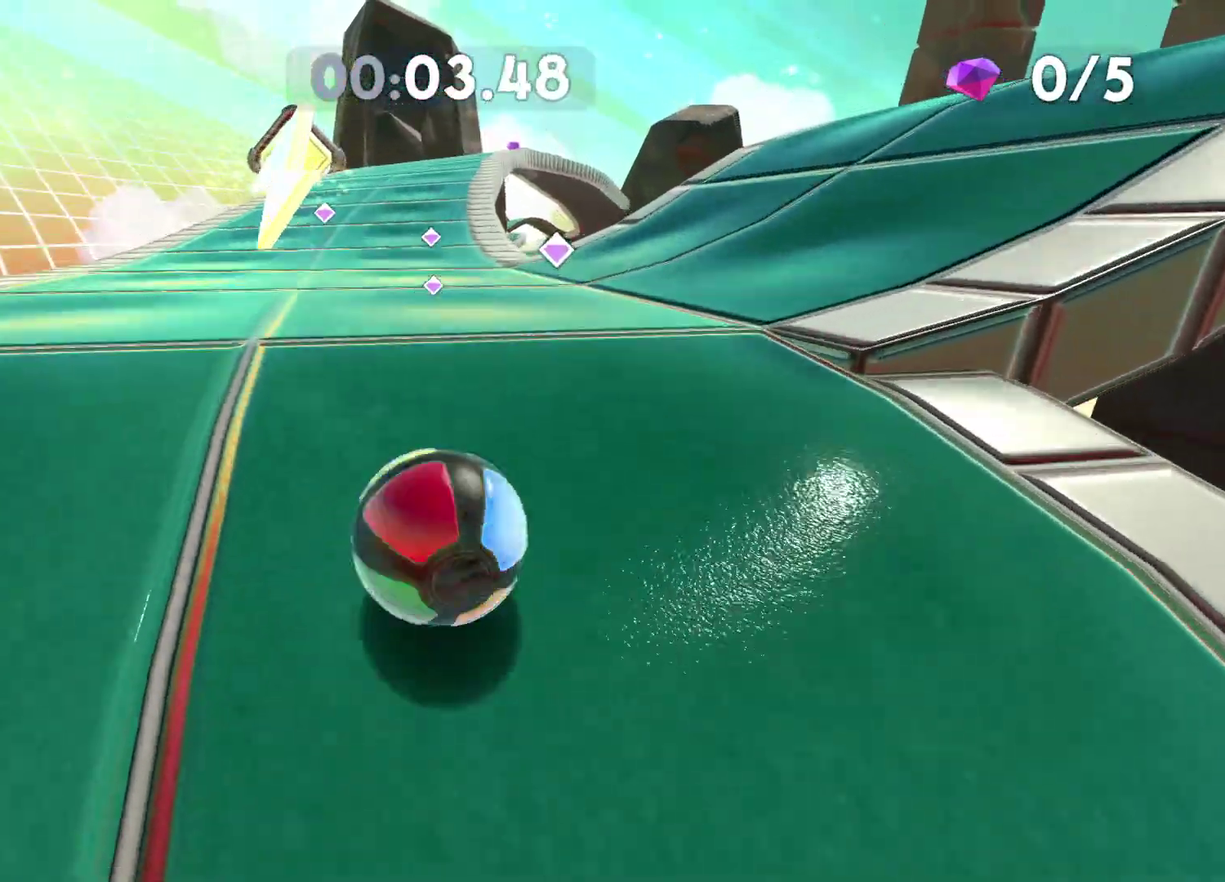
{"buttons": [], "left_stick": "up", "right_stick": "center", "events": [[483, "left_stick", "up"]]}
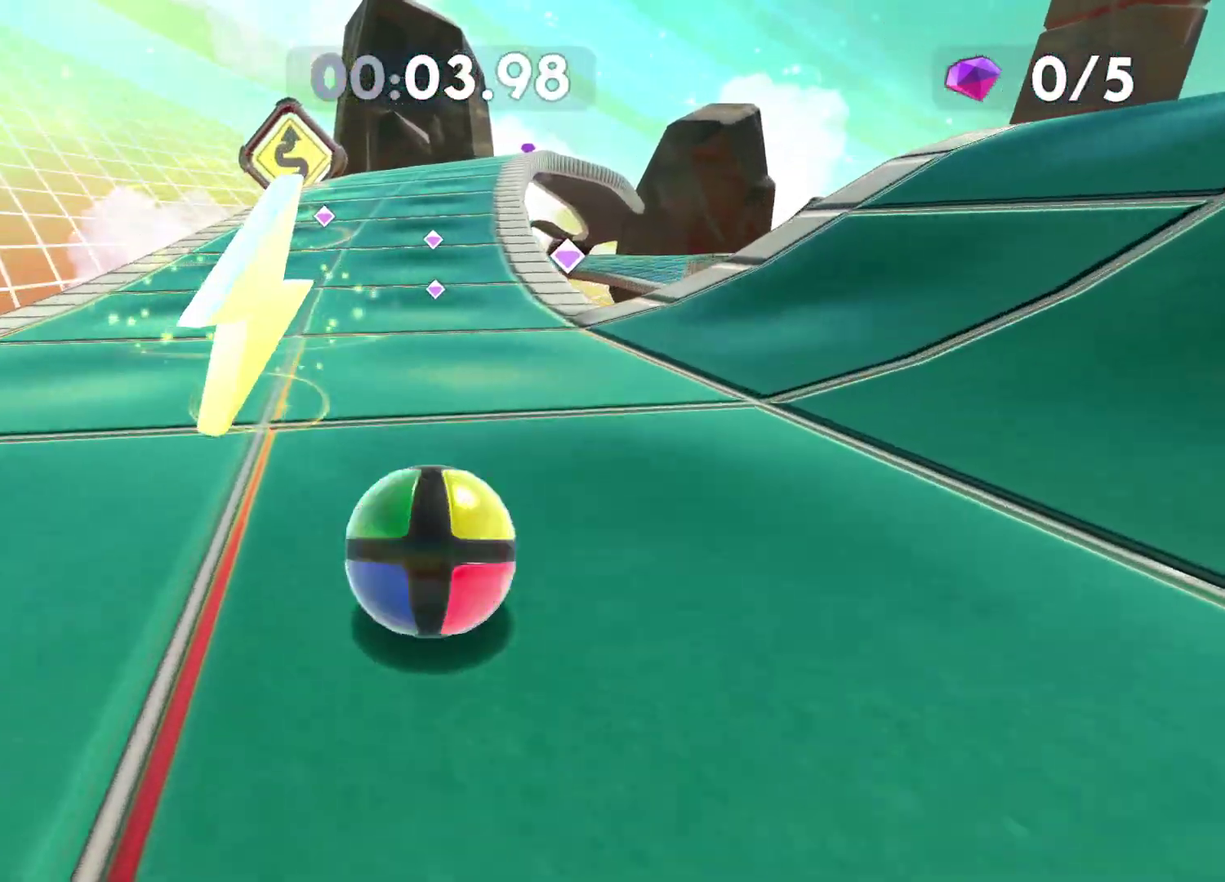
{"buttons": [], "left_stick": "up-right", "right_stick": "center", "events": [[133, "left_stick", "up-right"]]}
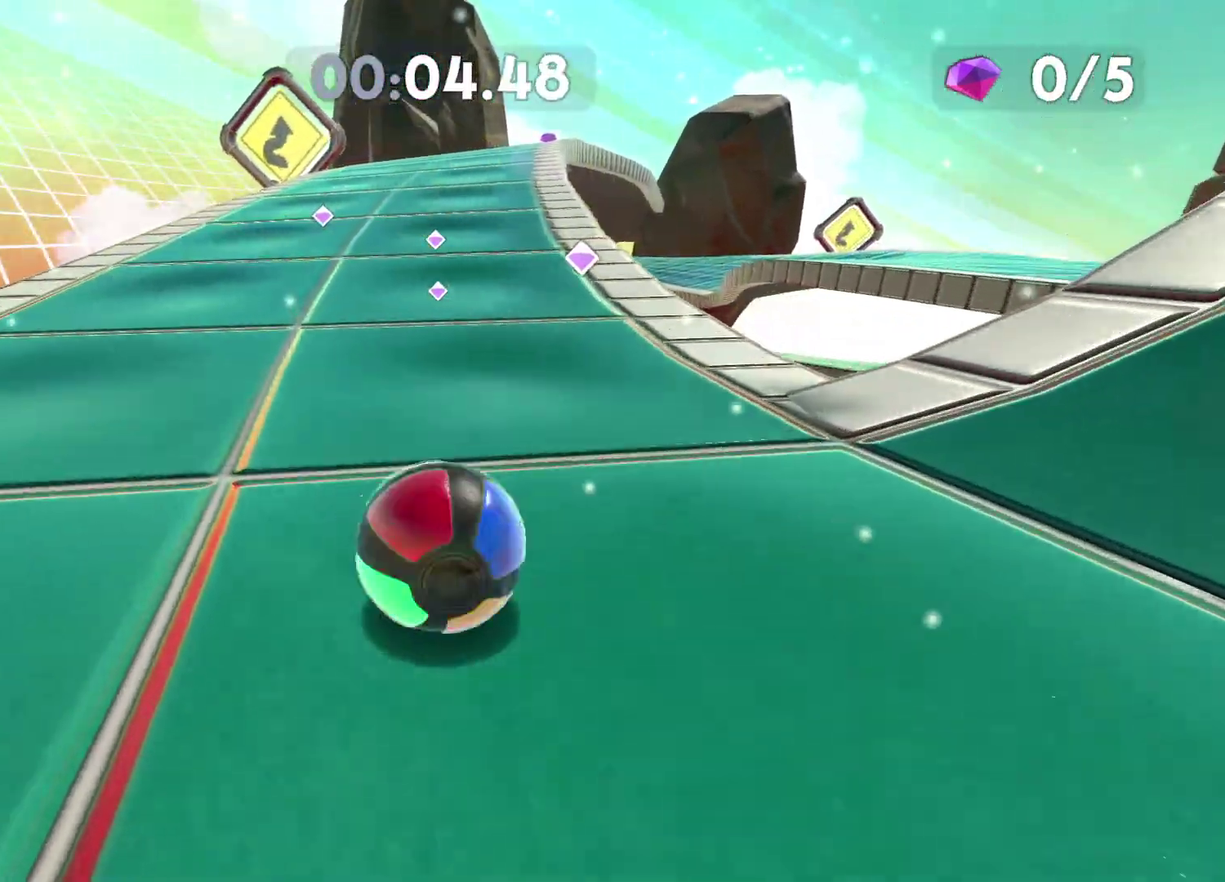
{"buttons": ["A"], "left_stick": "up", "right_stick": "center", "events": [[50, "A", "down"], [100, "left_stick", "up"]]}
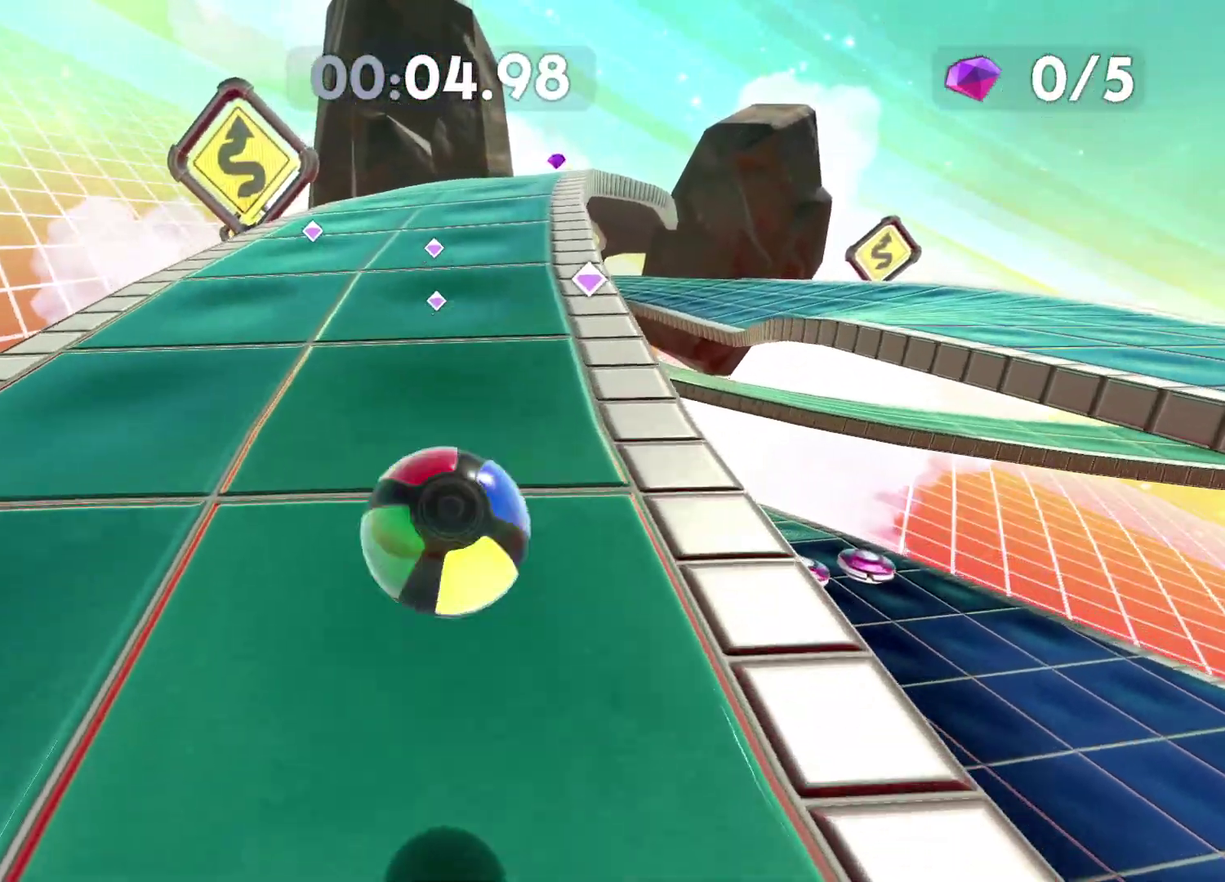
{"buttons": [], "left_stick": "up", "right_stick": "center", "events": [[400, "A", "up"]]}
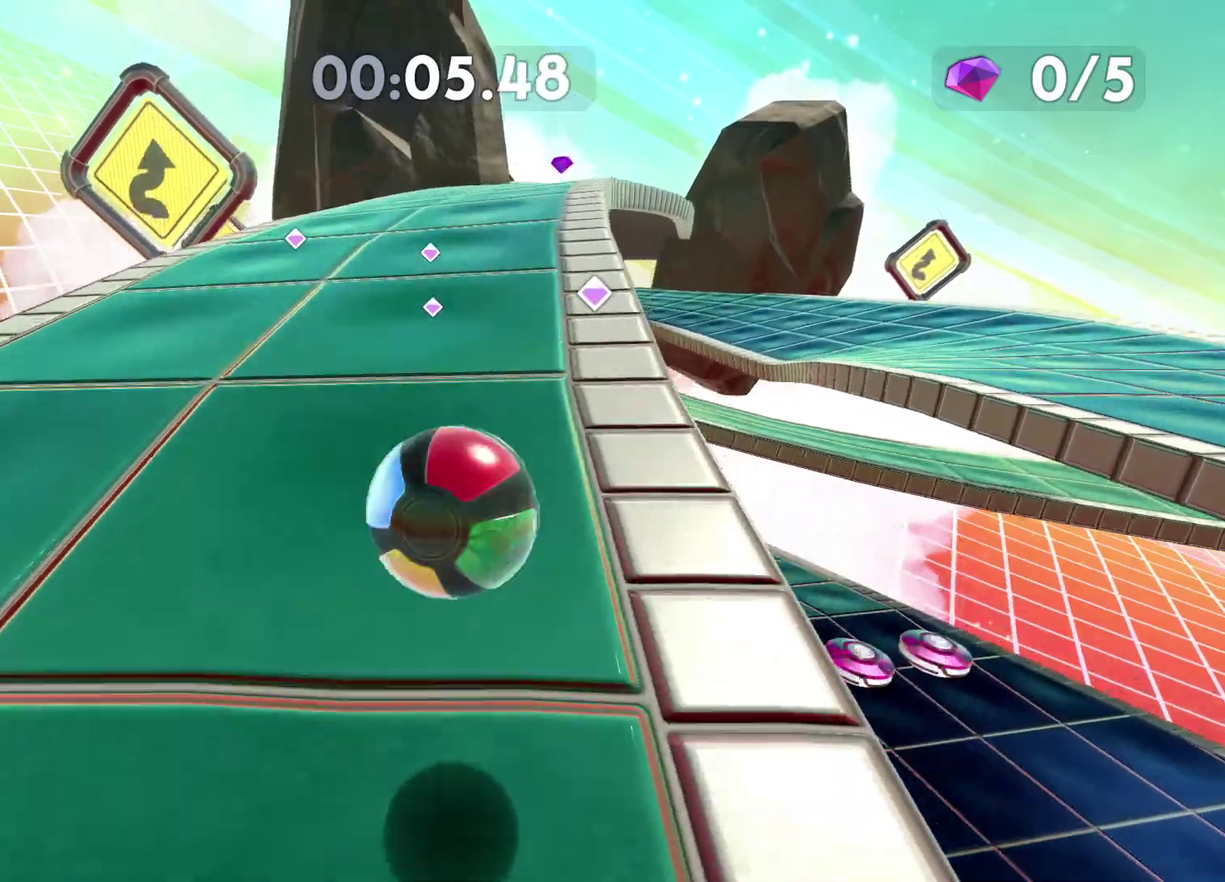
{"buttons": [], "left_stick": "up", "right_stick": "center", "events": []}